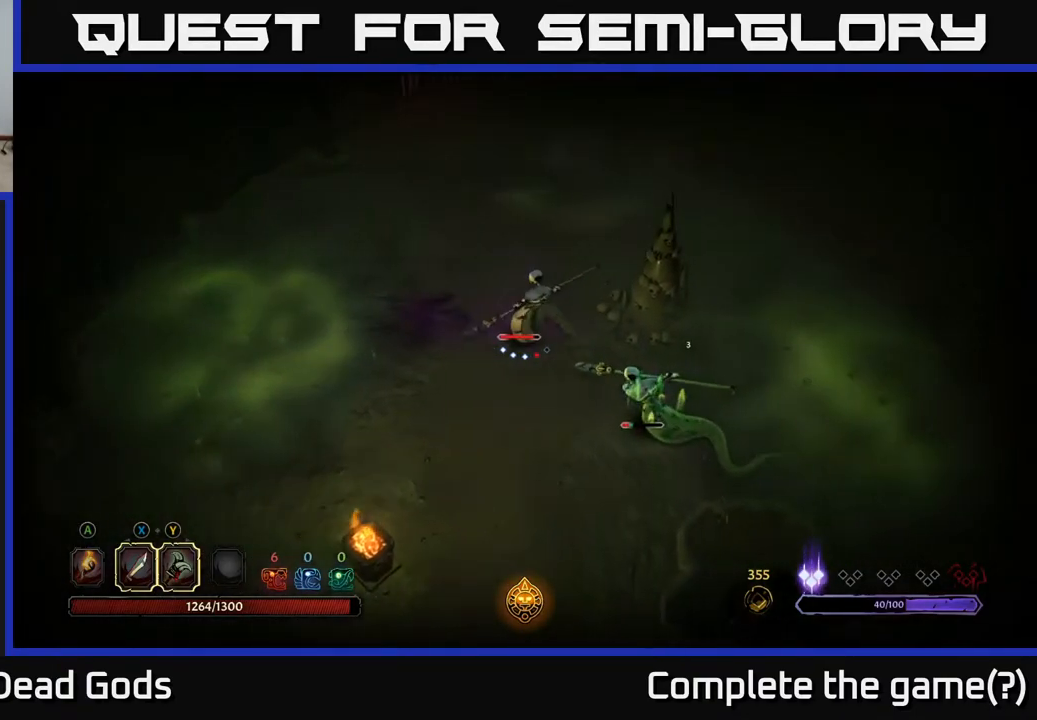
Gameplay with a controller (Xbox layout); each line is a JSON object with the inputs held at the frame after it. "events" lists button and stick changes between this image and that frame as [ms after this image, input, new state], when the widget could be followed in between.
{"buttons": [], "left_stick": "down-left", "right_stick": "center", "events": [[100, "X", "down"], [200, "X", "up"], [250, "left_stick", "down-right"], [317, "X", "down"], [317, "left_stick", "down"], [417, "X", "up"], [500, "left_stick", "down-left"]]}
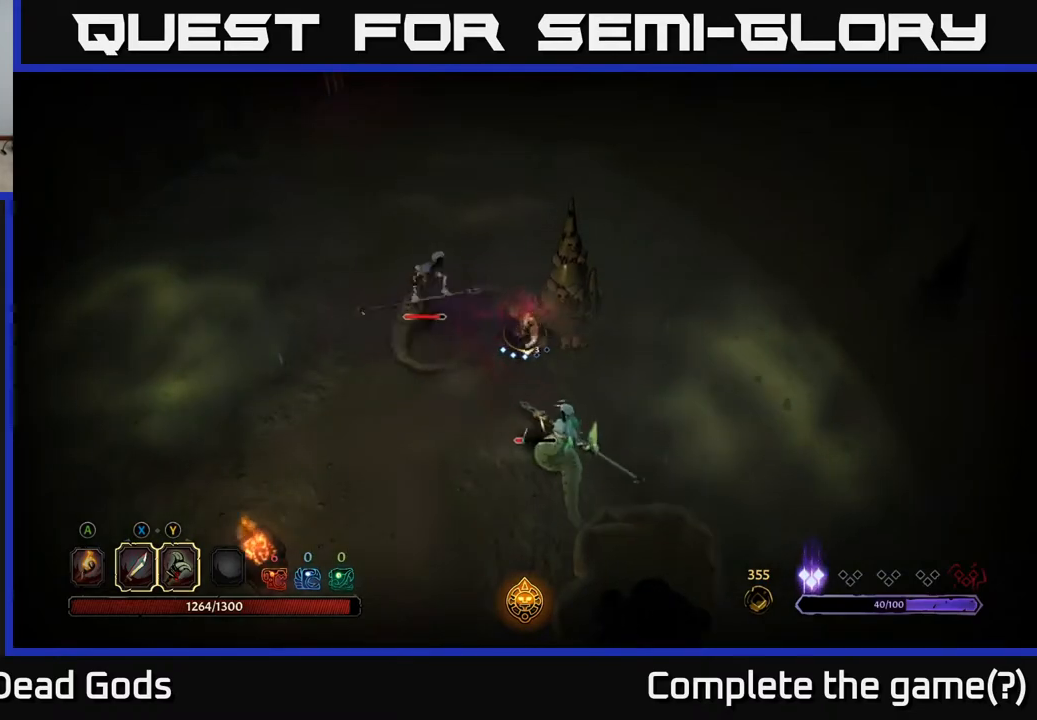
{"buttons": [], "left_stick": "down-left", "right_stick": "center", "events": [[117, "X", "down"], [267, "X", "up"]]}
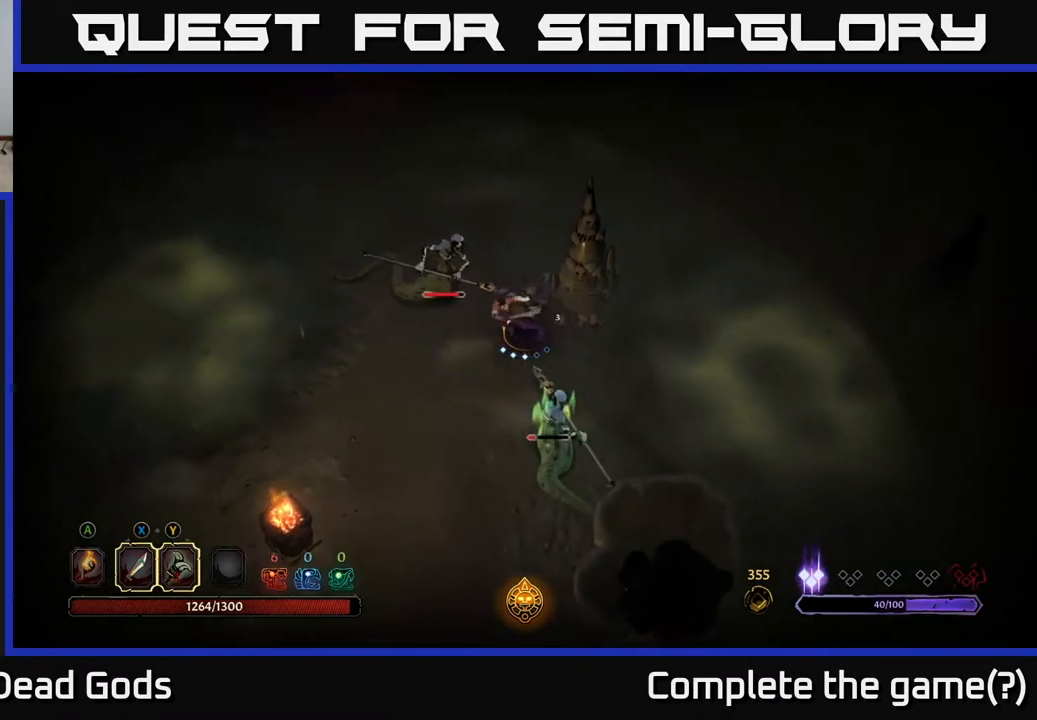
{"buttons": [], "left_stick": "down", "right_stick": "center", "events": [[67, "X", "down"], [250, "X", "up"], [433, "left_stick", "down"]]}
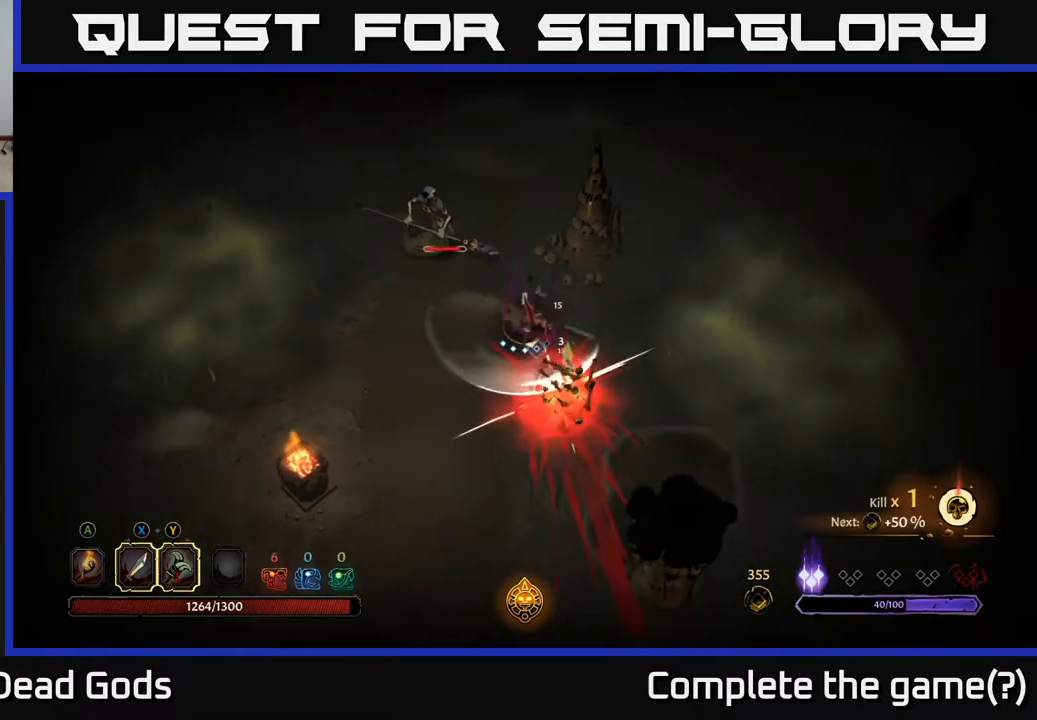
{"buttons": [], "left_stick": "down", "right_stick": "center", "events": [[233, "X", "down"], [383, "X", "up"]]}
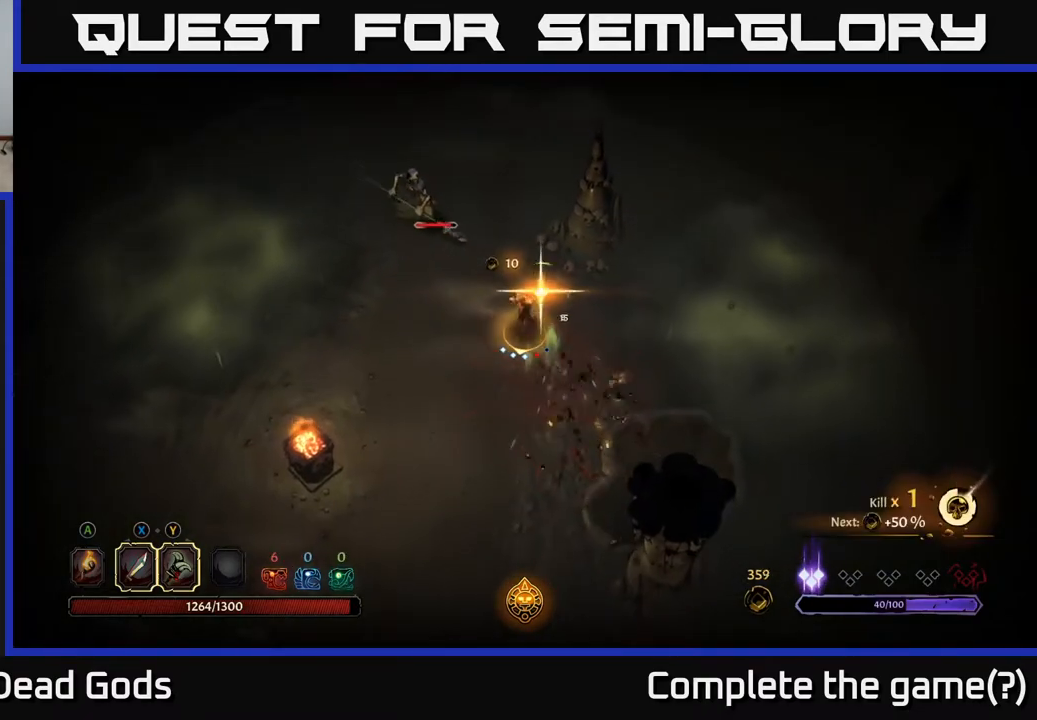
{"buttons": [], "left_stick": "down", "right_stick": "center", "events": []}
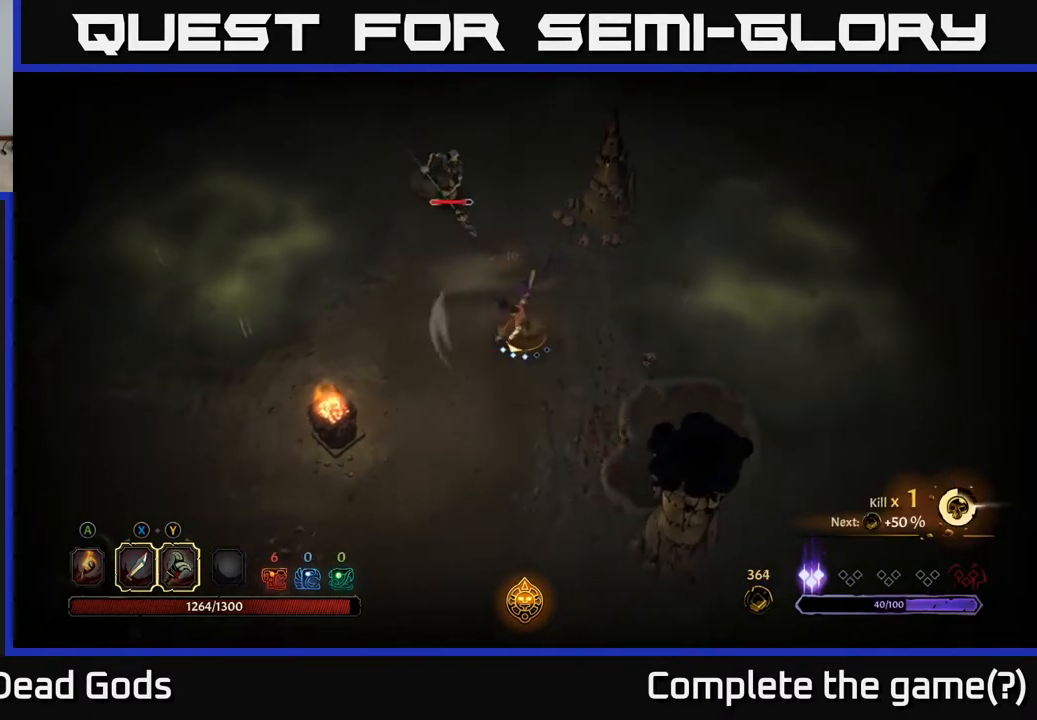
{"buttons": ["Y"], "left_stick": "up-left", "right_stick": "center", "events": [[317, "left_stick", "up-left"], [400, "Y", "down"]]}
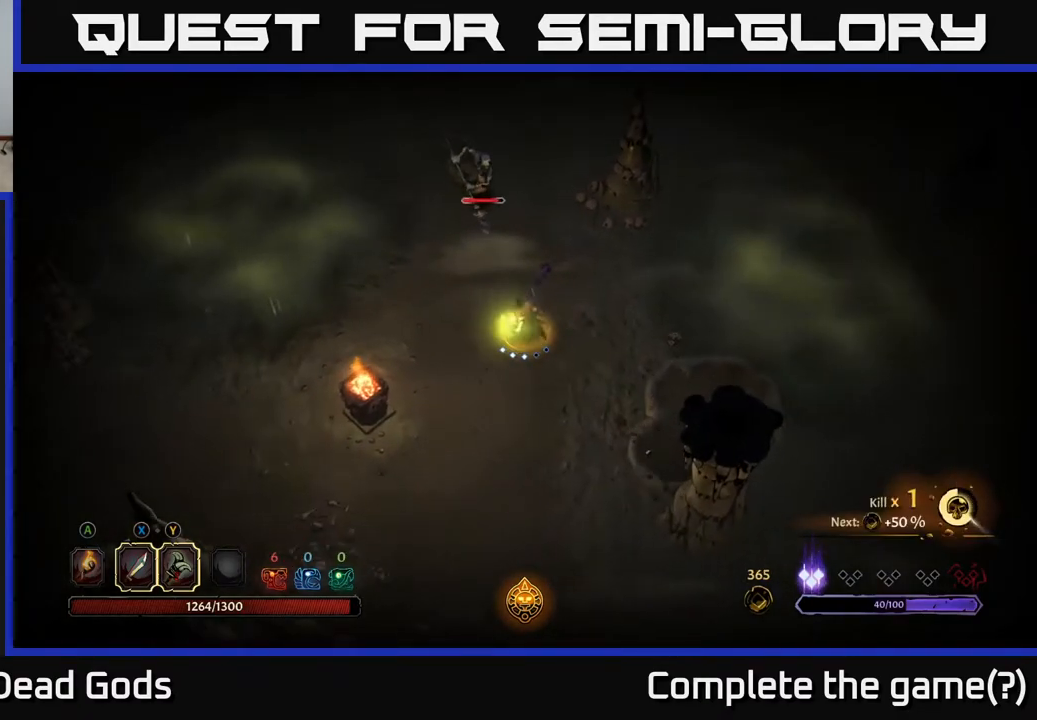
{"buttons": [], "left_stick": "up-left", "right_stick": "center", "events": [[267, "Y", "up"]]}
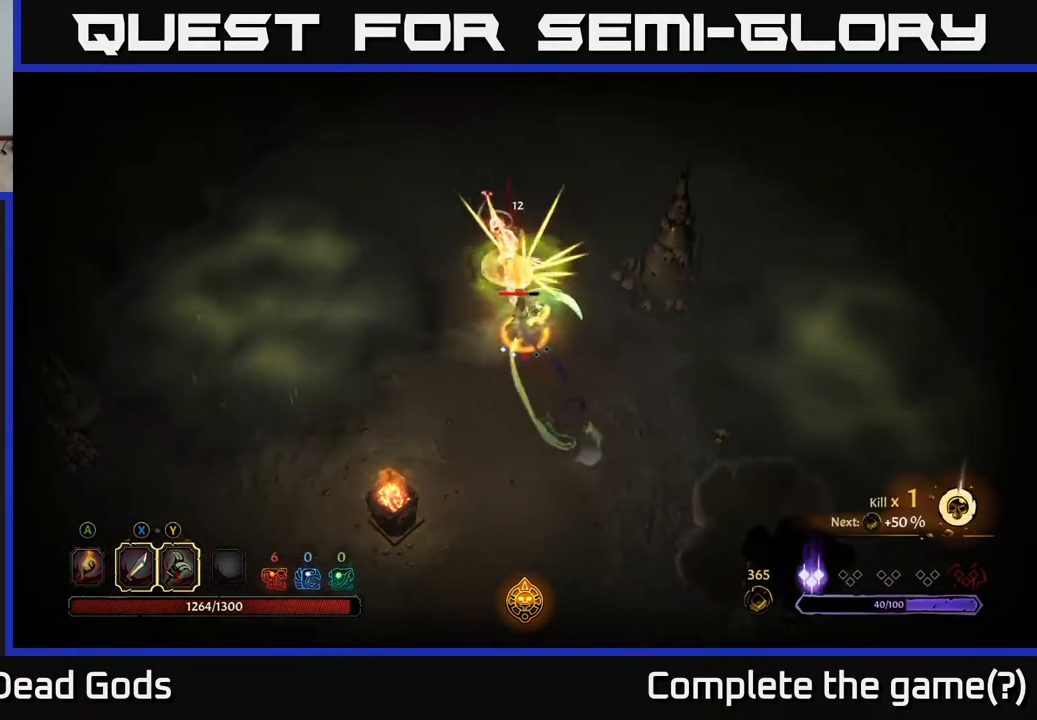
{"buttons": [], "left_stick": "up", "right_stick": "center", "events": [[133, "left_stick", "center"], [317, "left_stick", "up"], [383, "X", "down"], [500, "X", "up"]]}
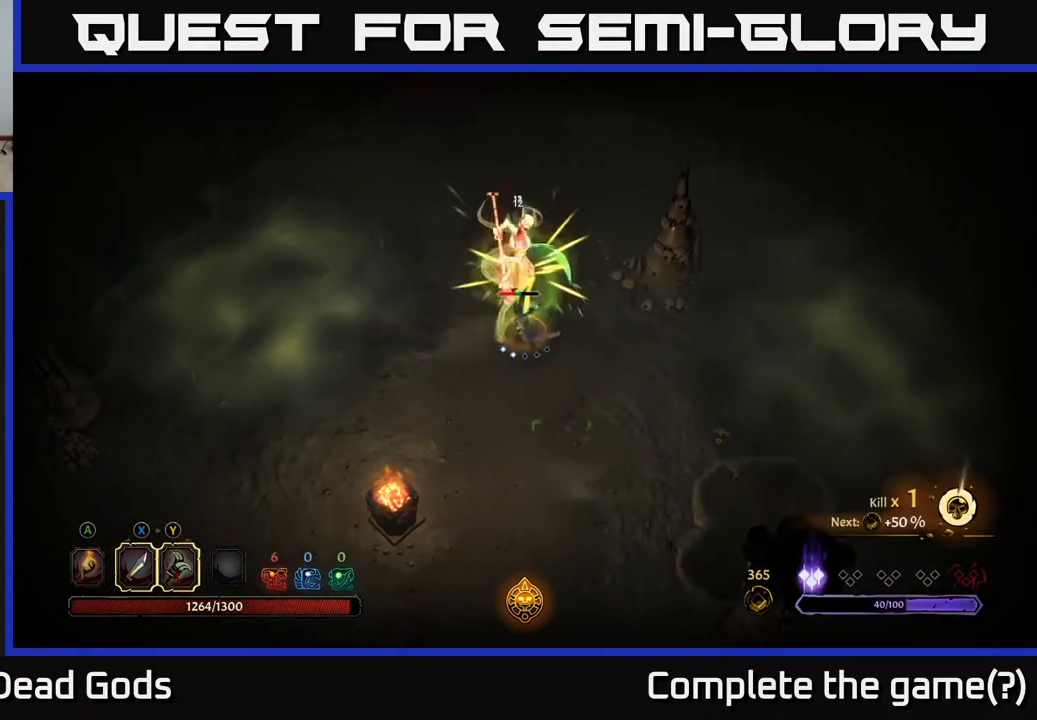
{"buttons": [], "left_stick": "up", "right_stick": "center", "events": []}
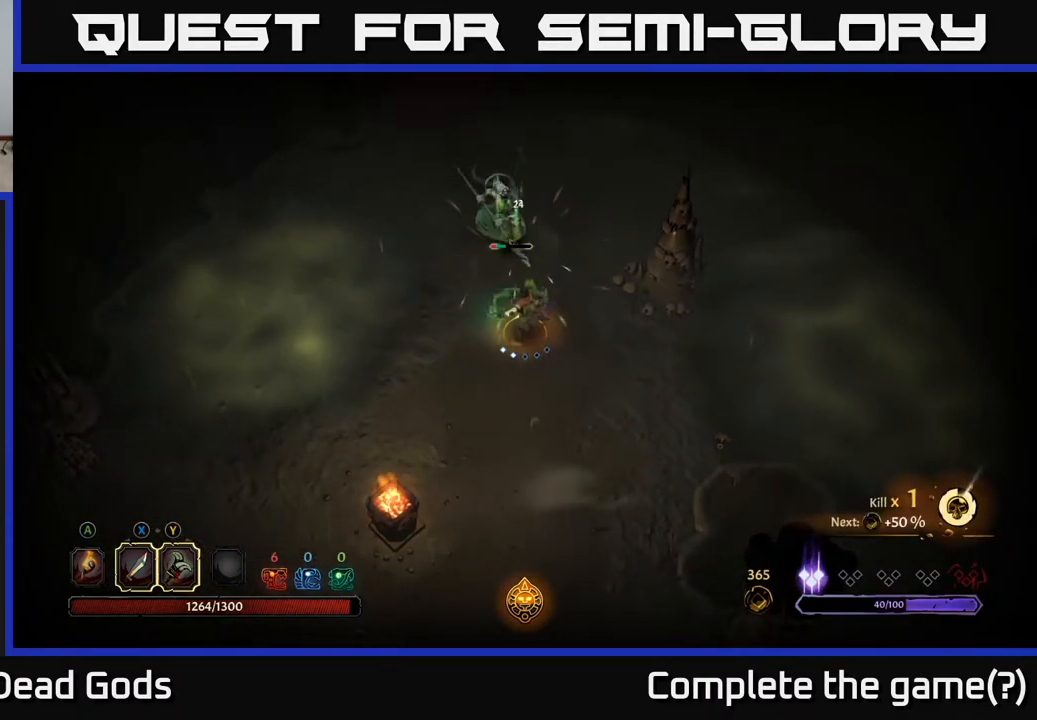
{"buttons": [], "left_stick": "up", "right_stick": "center", "events": [[83, "X", "down"], [233, "X", "up"]]}
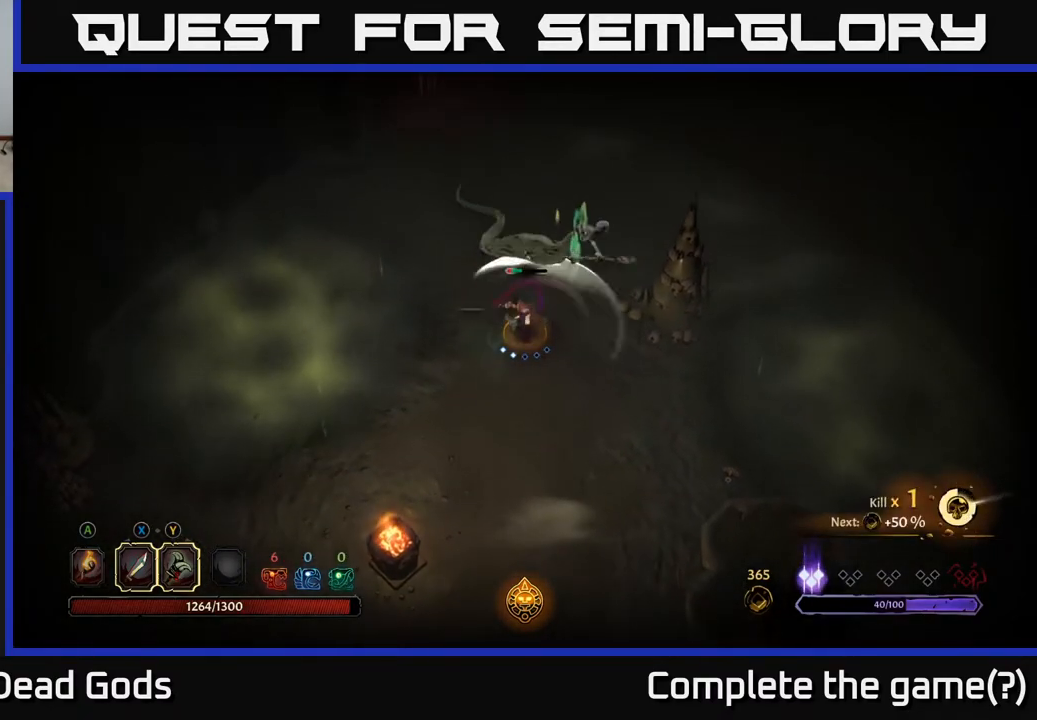
{"buttons": [], "left_stick": "up-right", "right_stick": "center", "events": [[100, "X", "down"], [267, "X", "up"], [283, "left_stick", "up-right"]]}
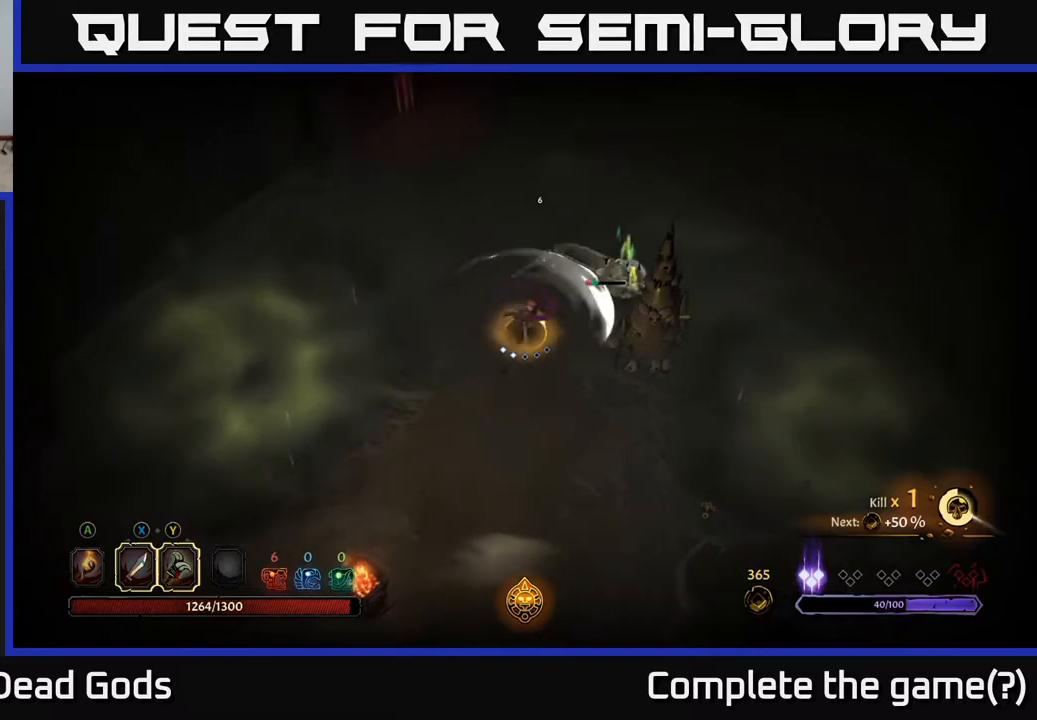
{"buttons": [], "left_stick": "up-right", "right_stick": "center", "events": [[167, "X", "down"], [300, "X", "up"]]}
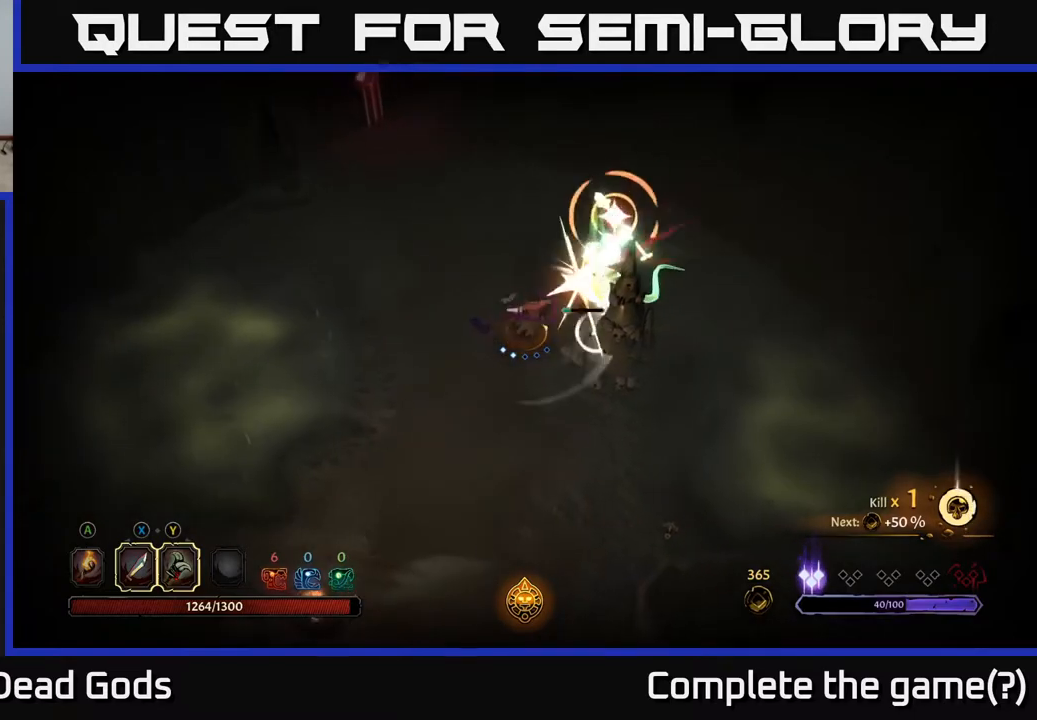
{"buttons": [], "left_stick": "up-right", "right_stick": "center", "events": [[117, "X", "down"], [117, "left_stick", "center"], [250, "X", "up"], [300, "left_stick", "up-right"]]}
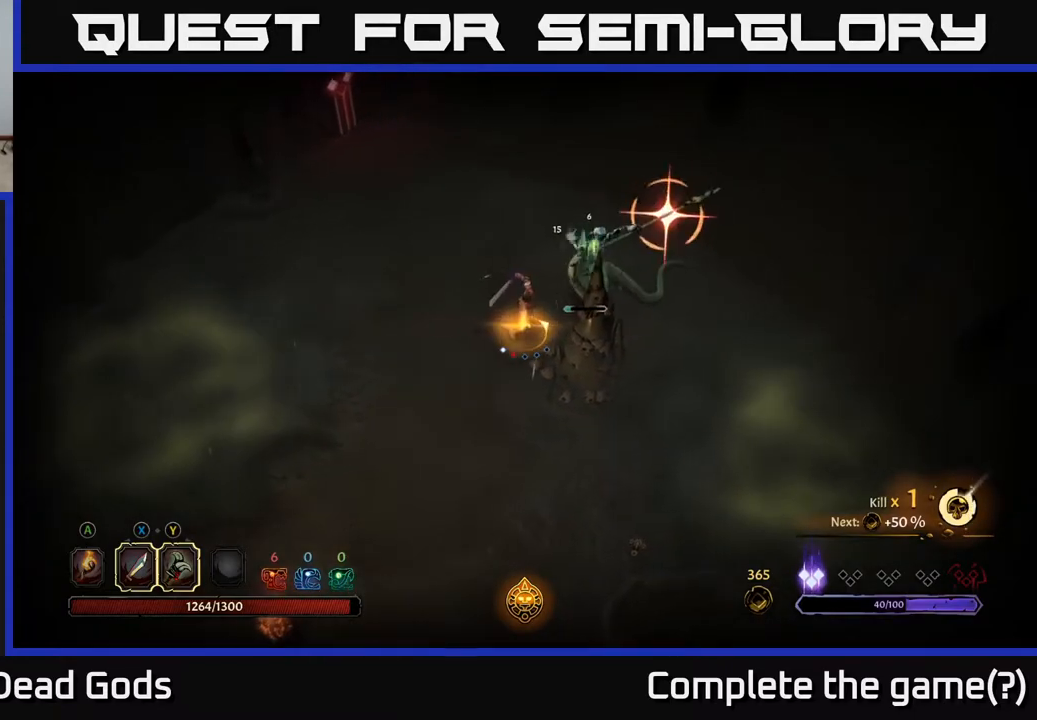
{"buttons": [], "left_stick": "left", "right_stick": "center", "events": [[67, "R2", "down"], [183, "R2", "up"], [283, "left_stick", "up"], [467, "left_stick", "left"]]}
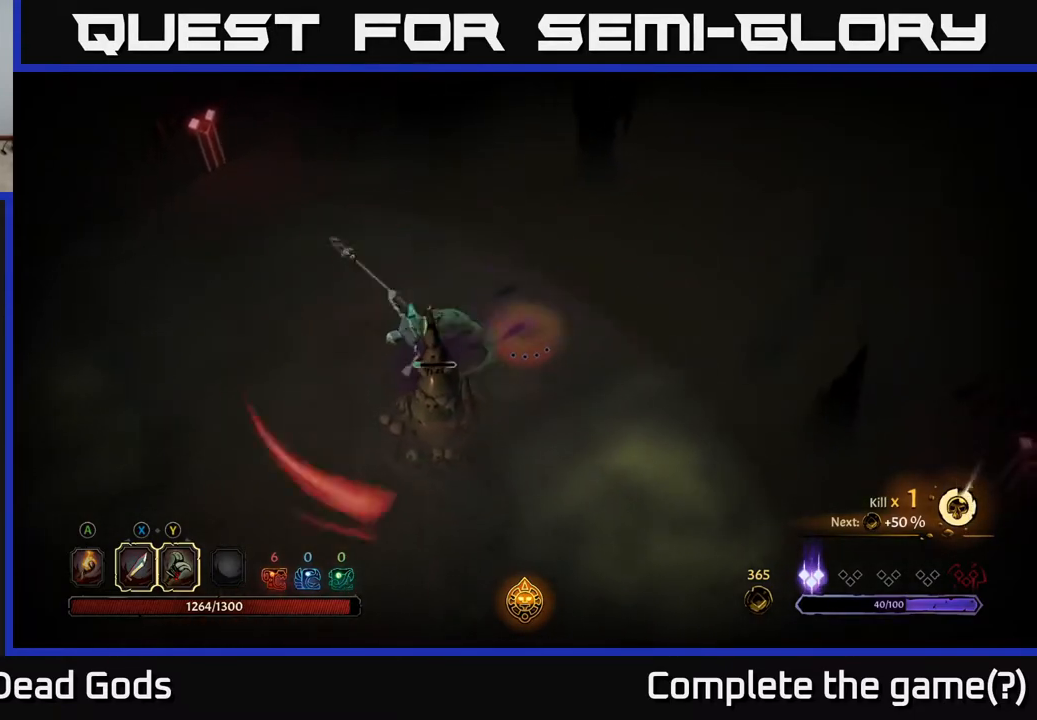
{"buttons": [], "left_stick": "left", "right_stick": "center", "events": [[200, "X", "down"], [367, "X", "up"]]}
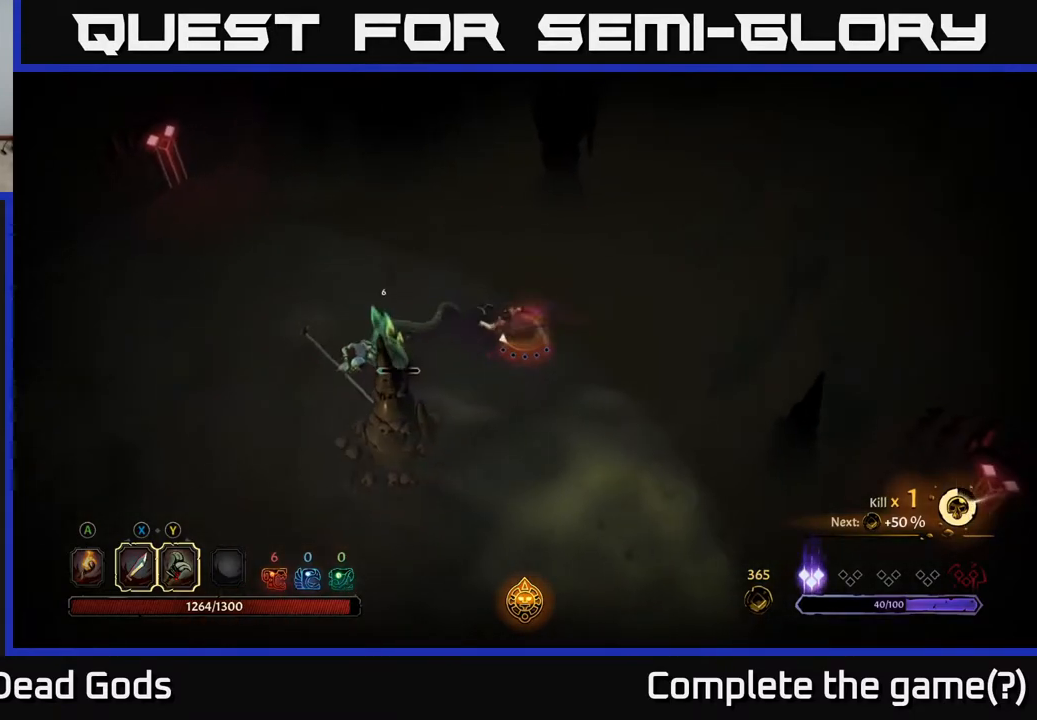
{"buttons": [], "left_stick": "left", "right_stick": "center", "events": [[300, "X", "down"], [450, "X", "up"]]}
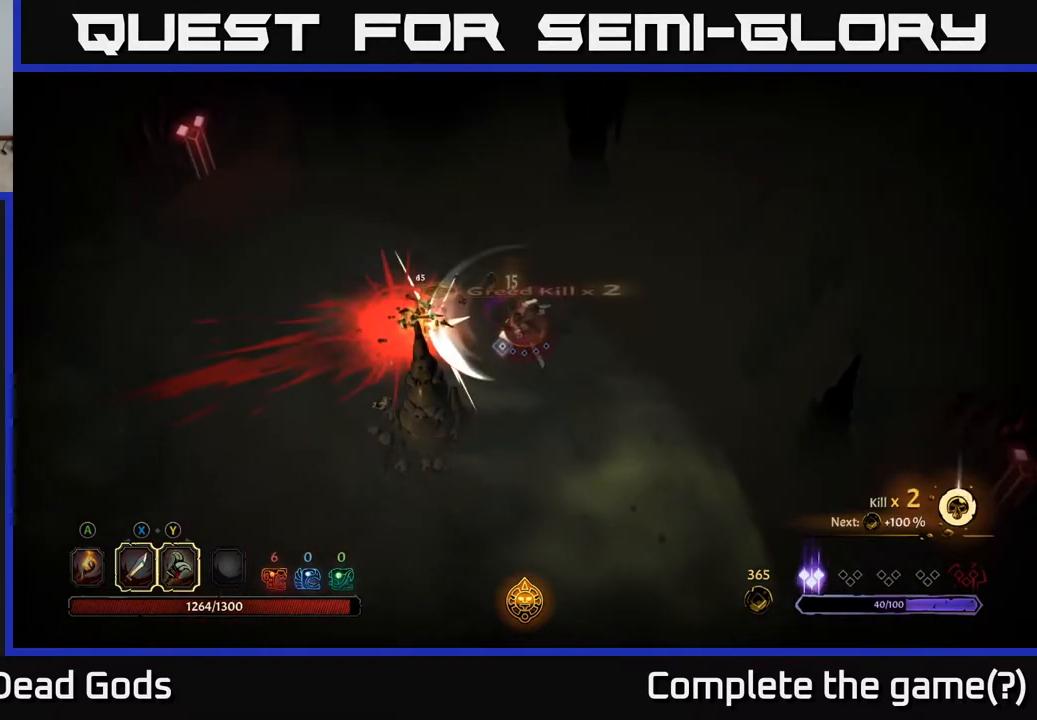
{"buttons": [], "left_stick": "left", "right_stick": "center", "events": [[150, "left_stick", "center"], [467, "left_stick", "left"]]}
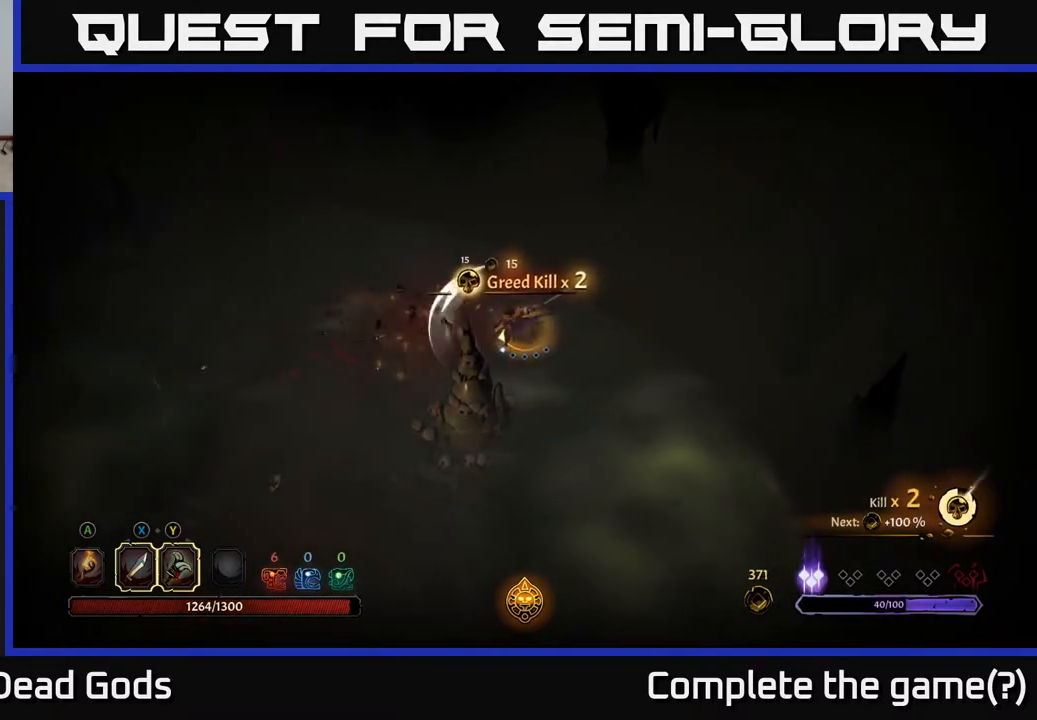
{"buttons": [], "left_stick": "down-left", "right_stick": "center", "events": [[467, "left_stick", "down-left"]]}
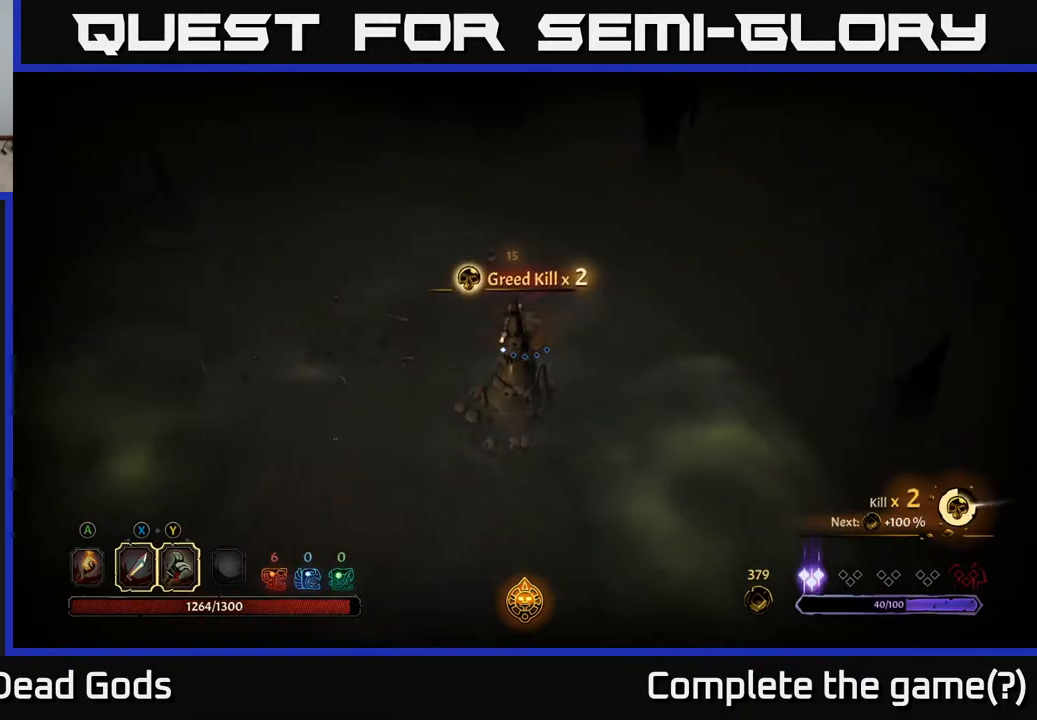
{"buttons": [], "left_stick": "down", "right_stick": "center", "events": [[267, "left_stick", "down"]]}
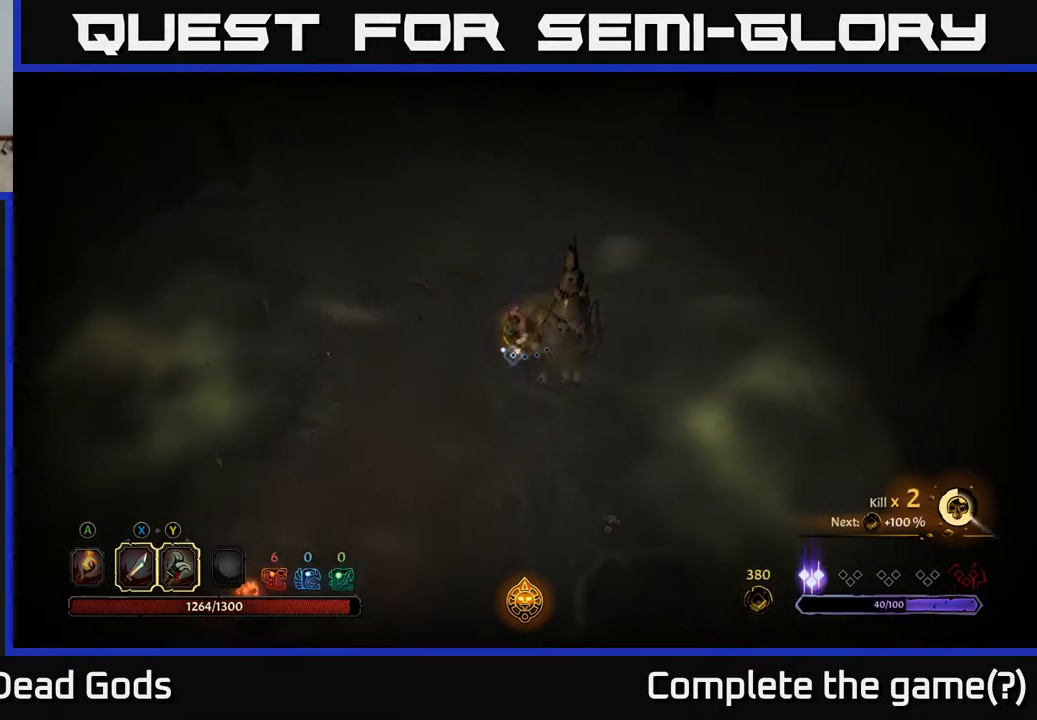
{"buttons": [], "left_stick": "center", "right_stick": "center", "events": [[17, "Y", "down"], [183, "left_stick", "center"], [417, "Y", "up"]]}
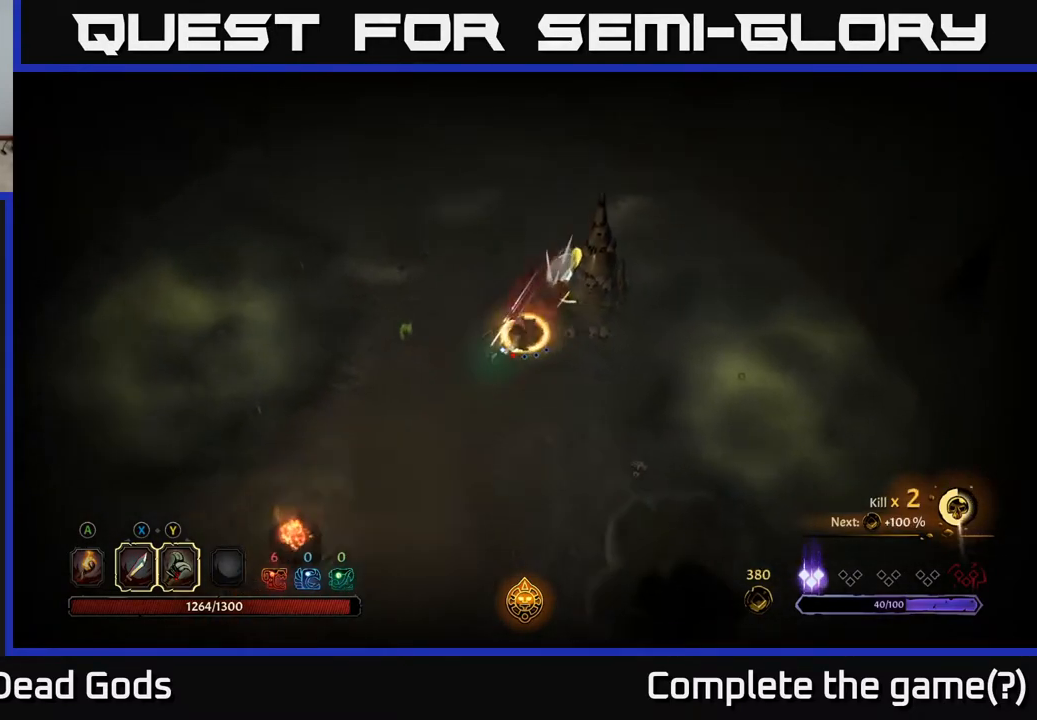
{"buttons": [], "left_stick": "down-left", "right_stick": "center", "events": [[183, "left_stick", "down"], [333, "left_stick", "down-left"]]}
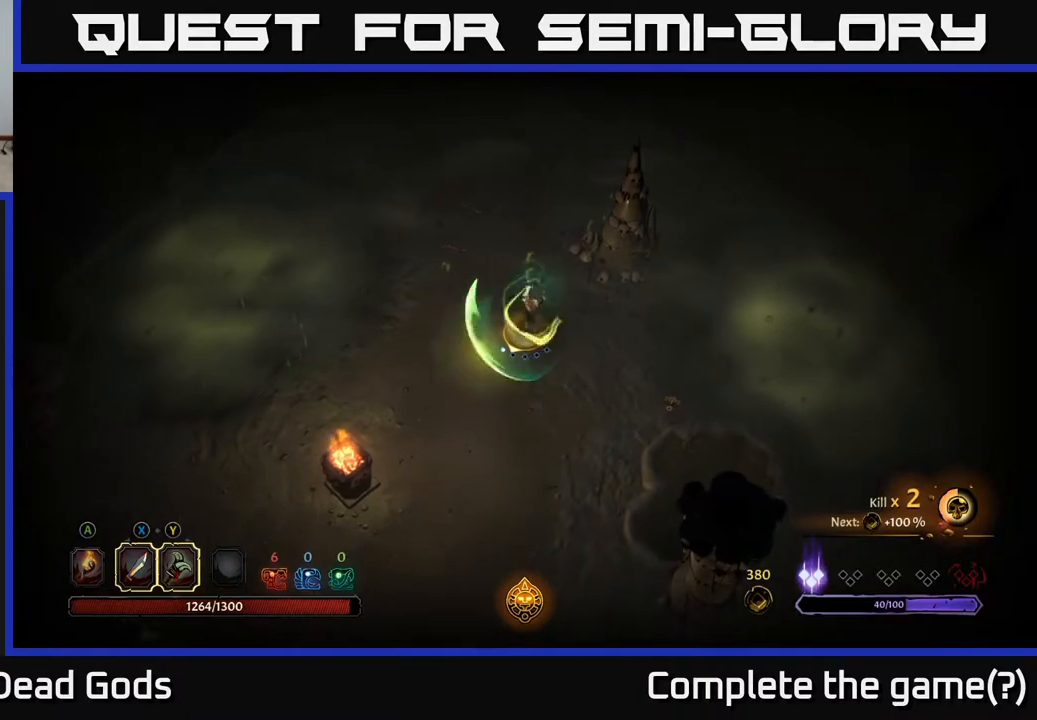
{"buttons": [], "left_stick": "center", "right_stick": "center", "events": [[167, "left_stick", "center"]]}
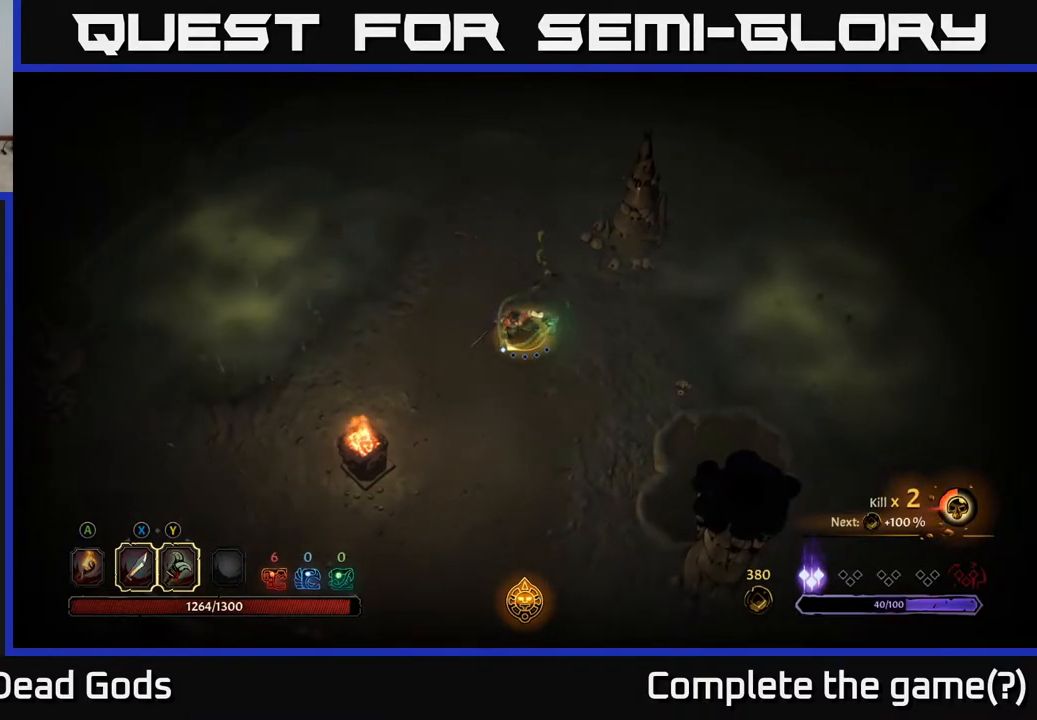
{"buttons": [], "left_stick": "center", "right_stick": "center", "events": []}
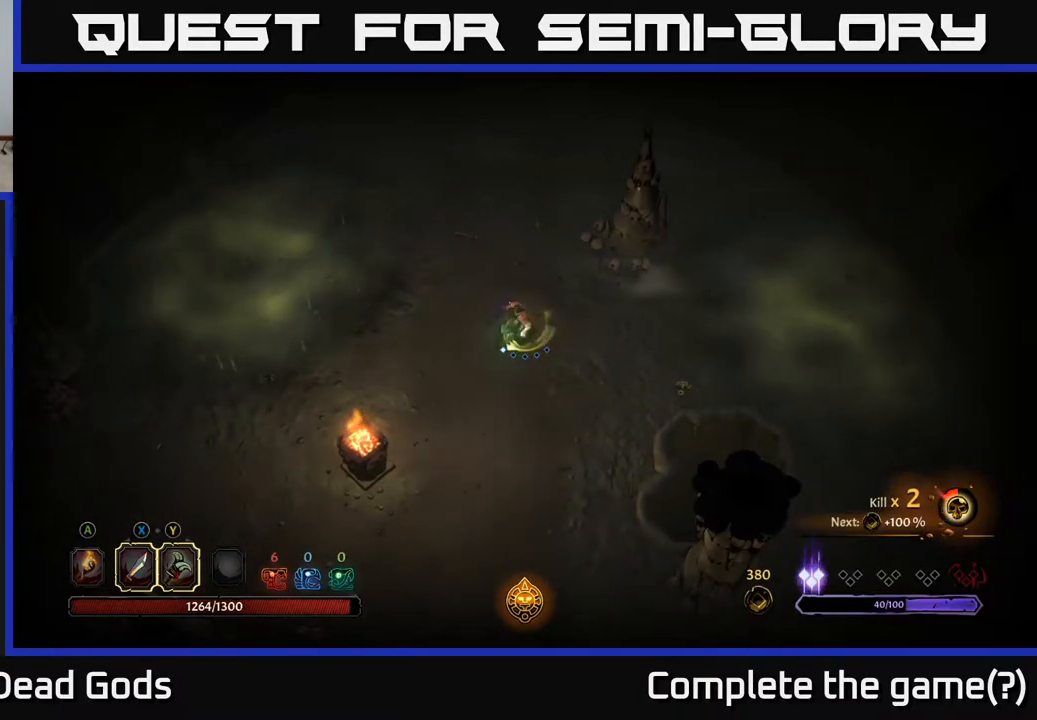
{"buttons": [], "left_stick": "center", "right_stick": "center", "events": [[150, "Y", "down"], [200, "Y", "up"]]}
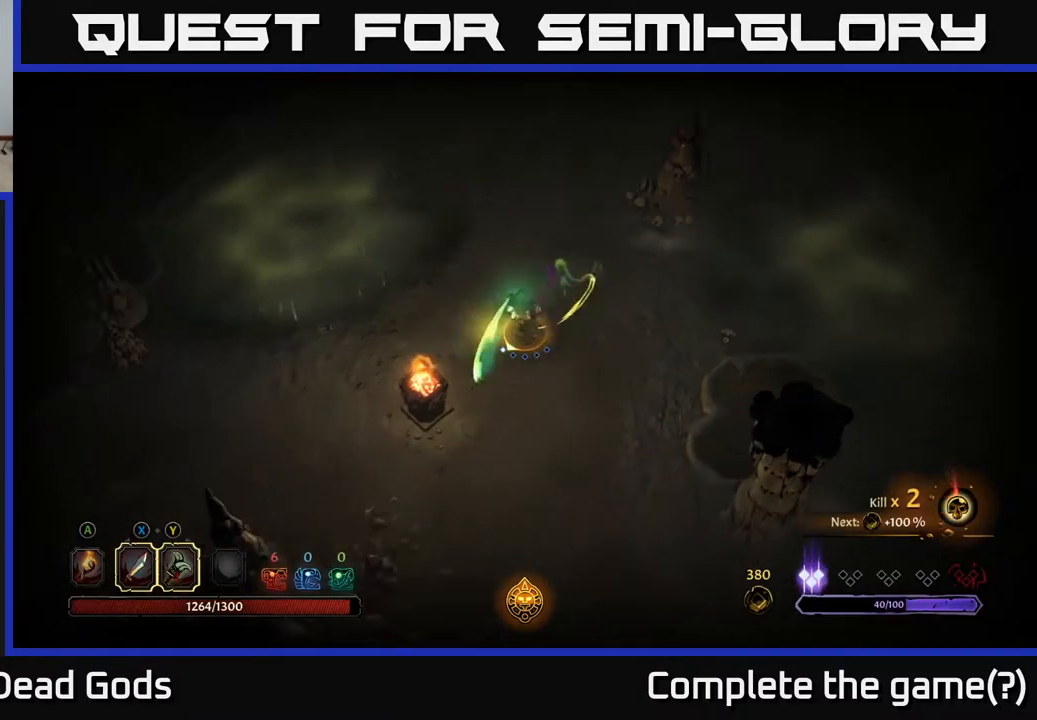
{"buttons": [], "left_stick": "center", "right_stick": "center", "events": []}
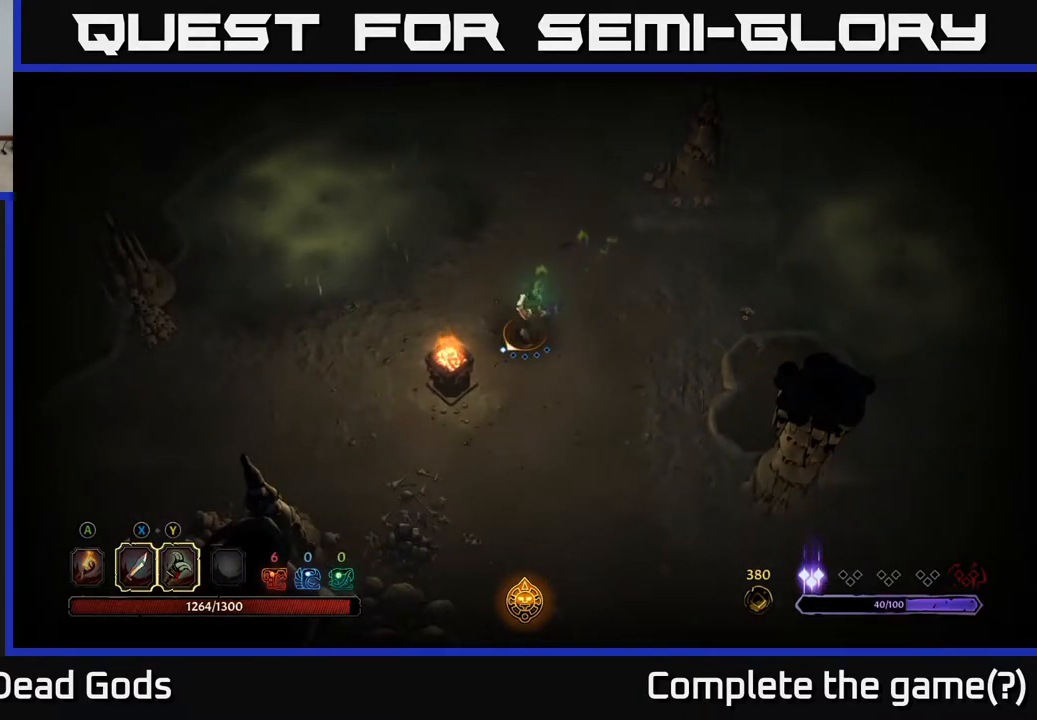
{"buttons": [], "left_stick": "up-right", "right_stick": "center", "events": [[317, "left_stick", "up-right"]]}
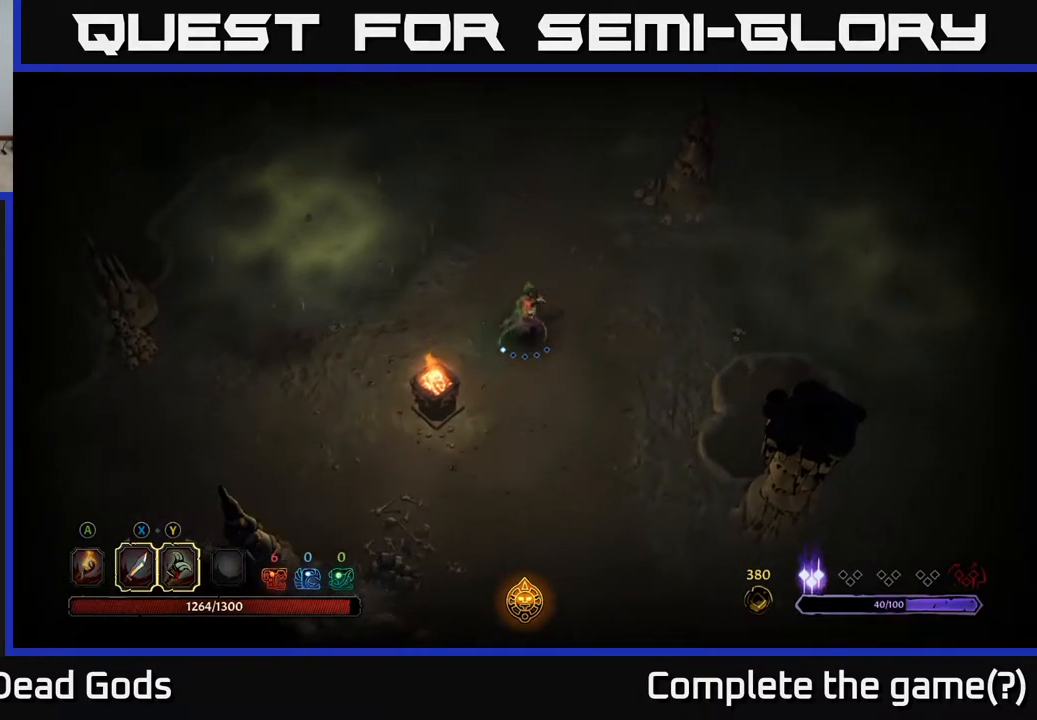
{"buttons": [], "left_stick": "up", "right_stick": "center", "events": [[50, "left_stick", "up"]]}
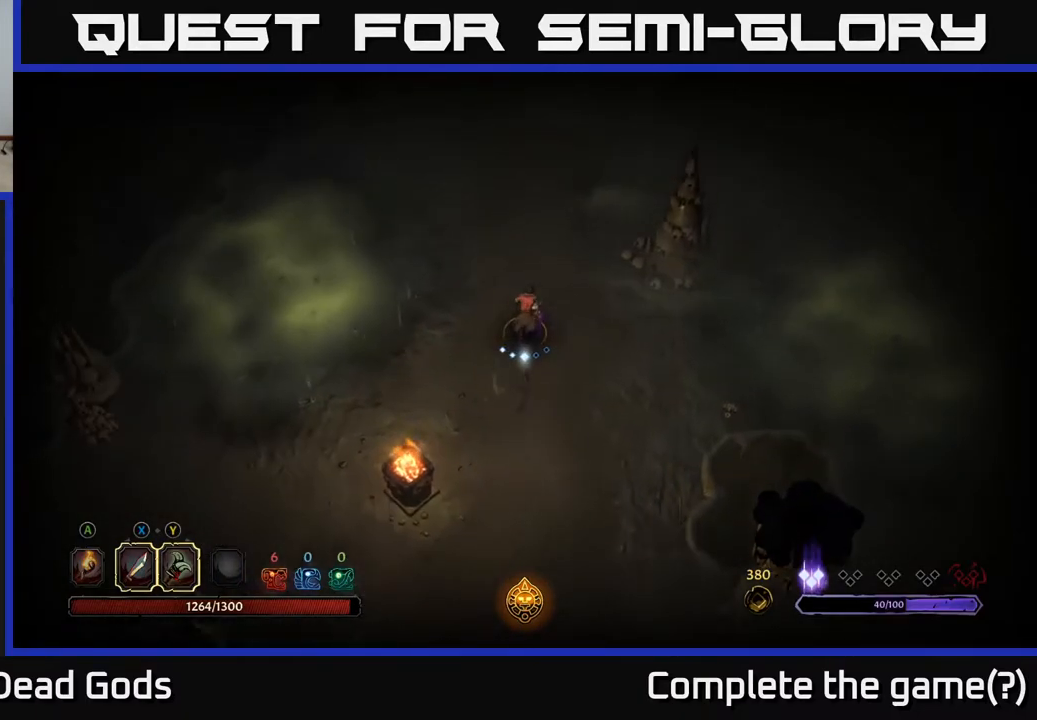
{"buttons": [], "left_stick": "center", "right_stick": "center", "events": [[150, "left_stick", "center"]]}
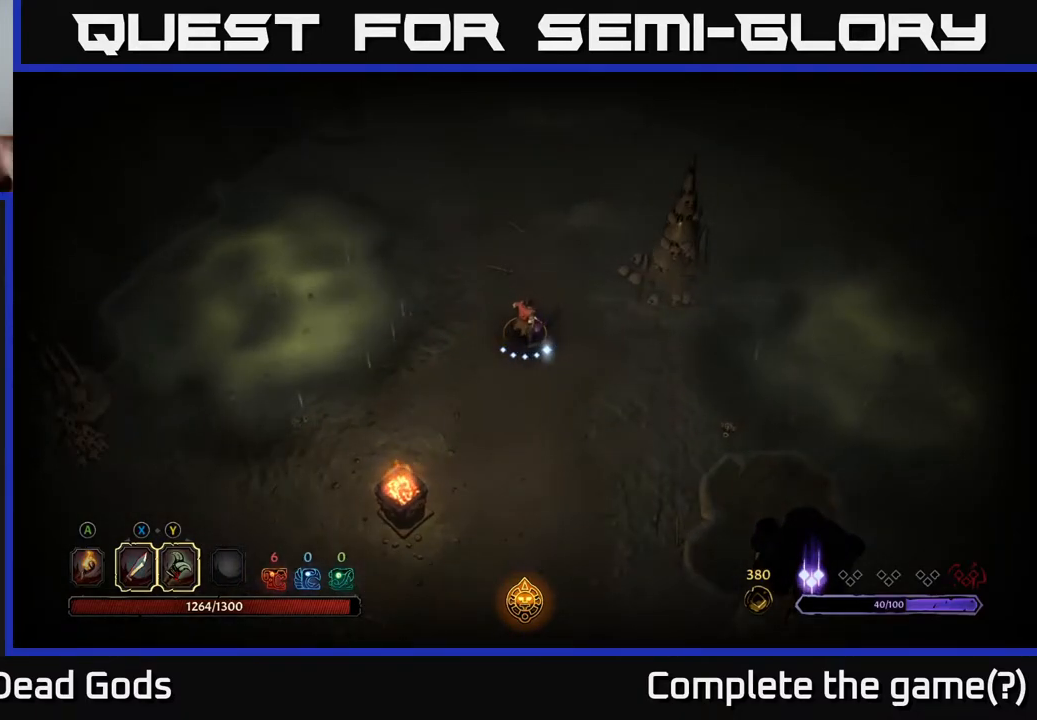
{"buttons": [], "left_stick": "center", "right_stick": "center", "events": []}
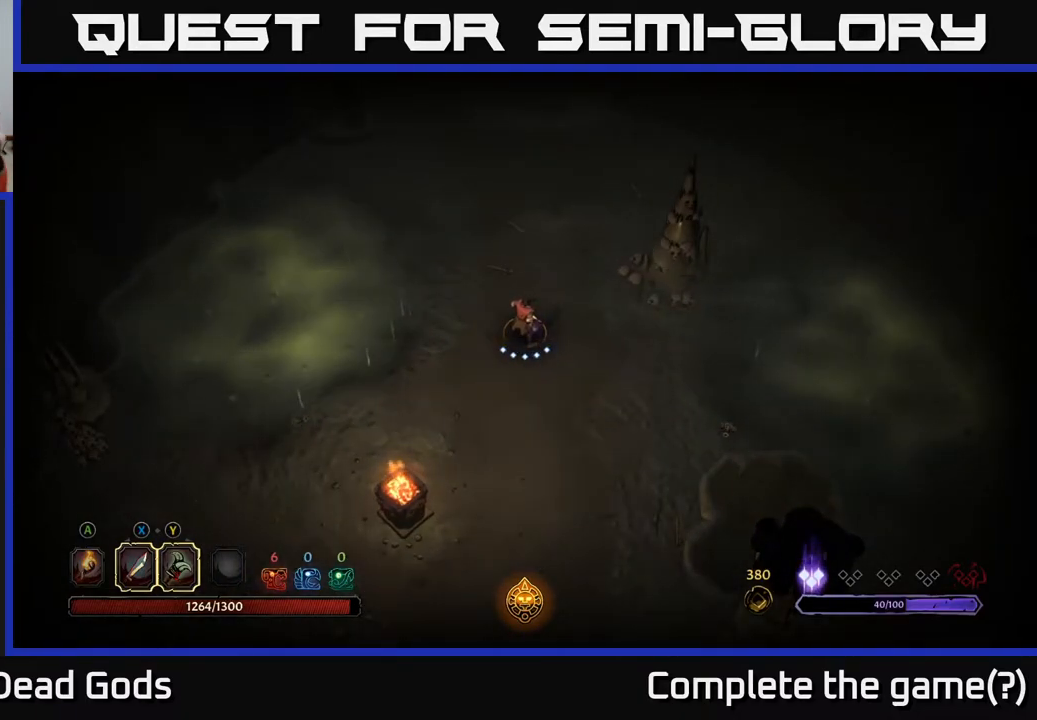
{"buttons": ["Y"], "left_stick": "center", "right_stick": "center", "events": [[267, "Y", "down"]]}